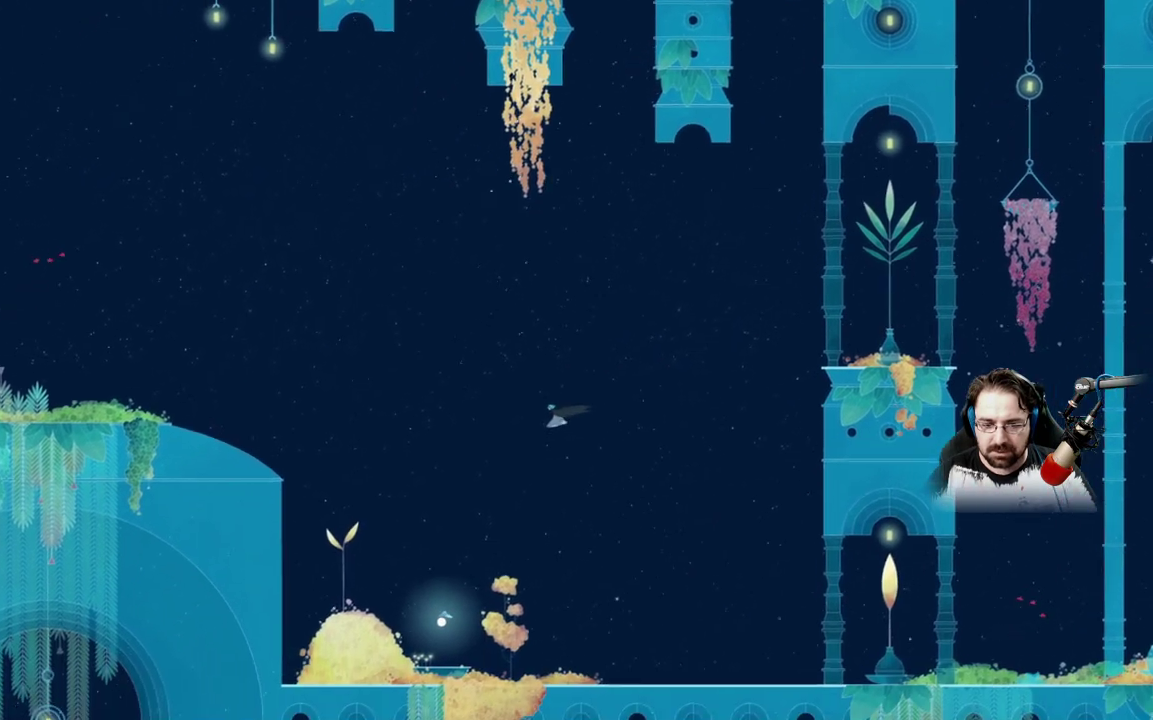
Gameplay with a controller (Xbox layout); each line is a JSON object with the inputs held at the frame after it. "events" lists button and stick changes between this image and that frame as [ms after this image, input, new state], when the widget could be followed in between.
{"buttons": ["A"], "left_stick": "up-left", "right_stick": "center", "events": []}
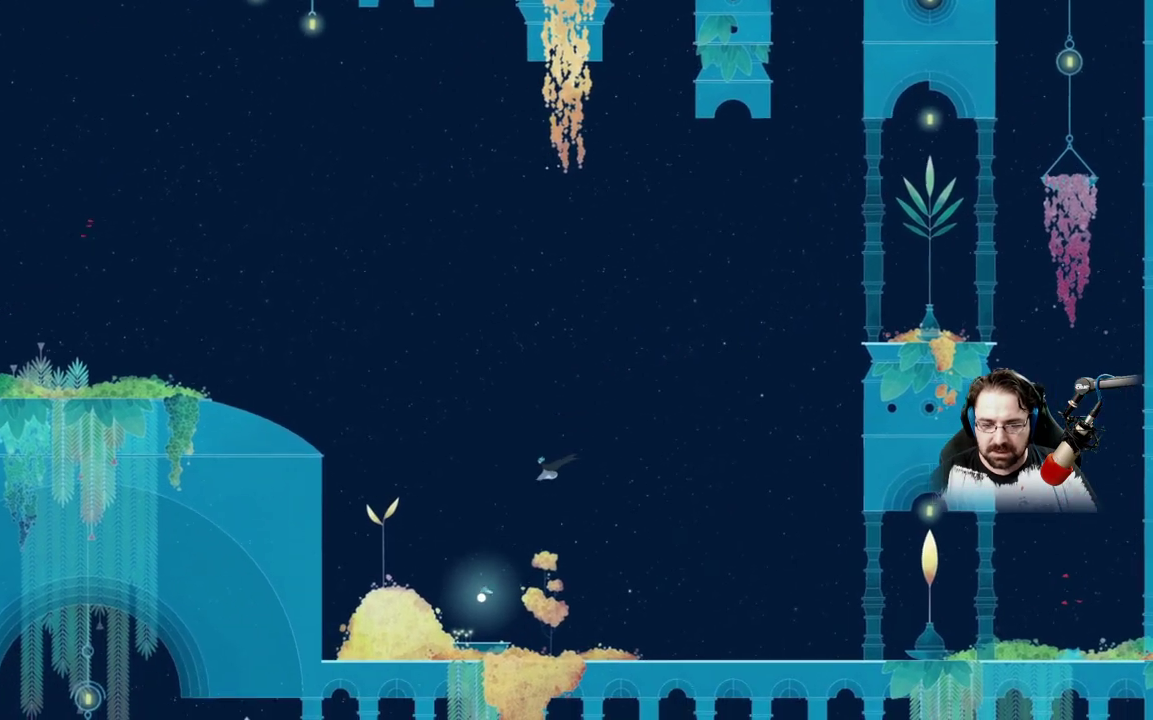
{"buttons": ["A"], "left_stick": "up-left", "right_stick": "center", "events": []}
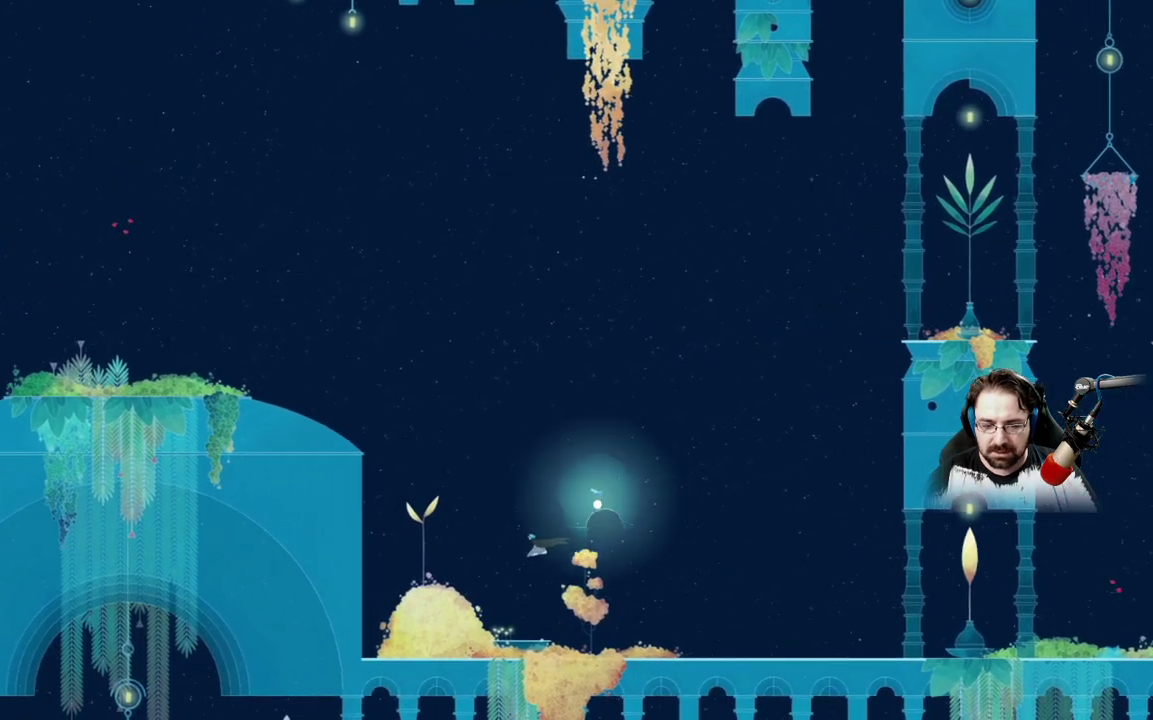
{"buttons": [], "left_stick": "up-left", "right_stick": "center", "events": [[100, "A", "up"]]}
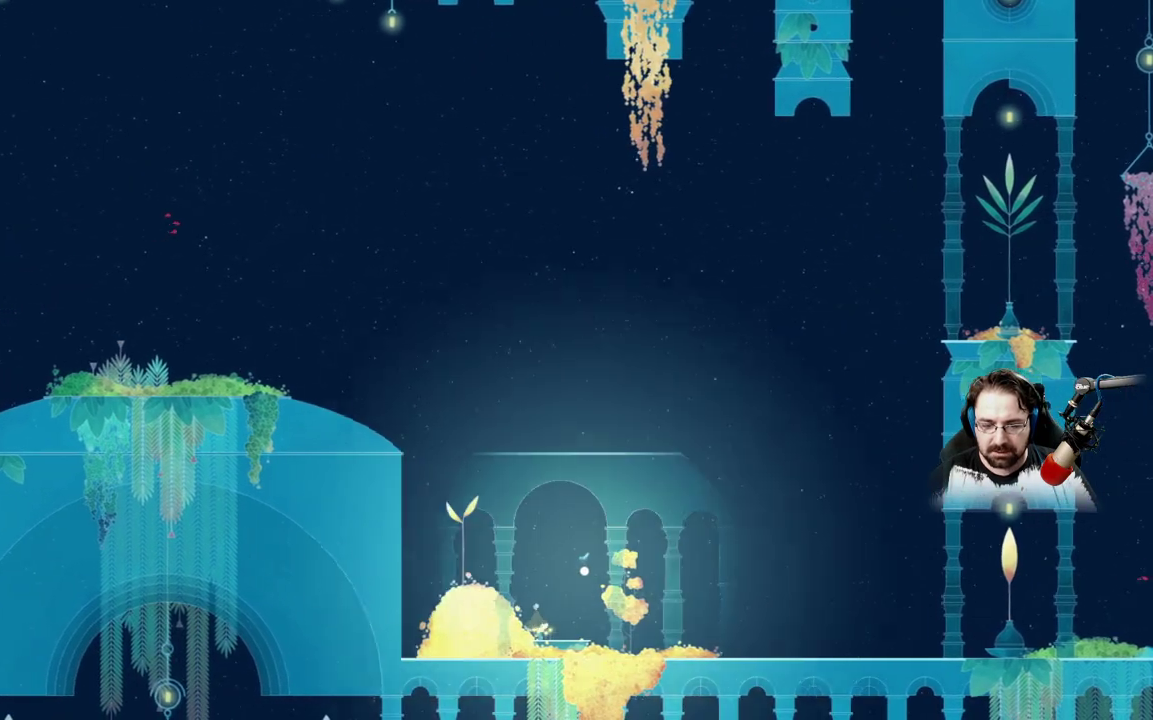
{"buttons": [], "left_stick": "up-right", "right_stick": "center", "events": [[400, "left_stick", "up-right"]]}
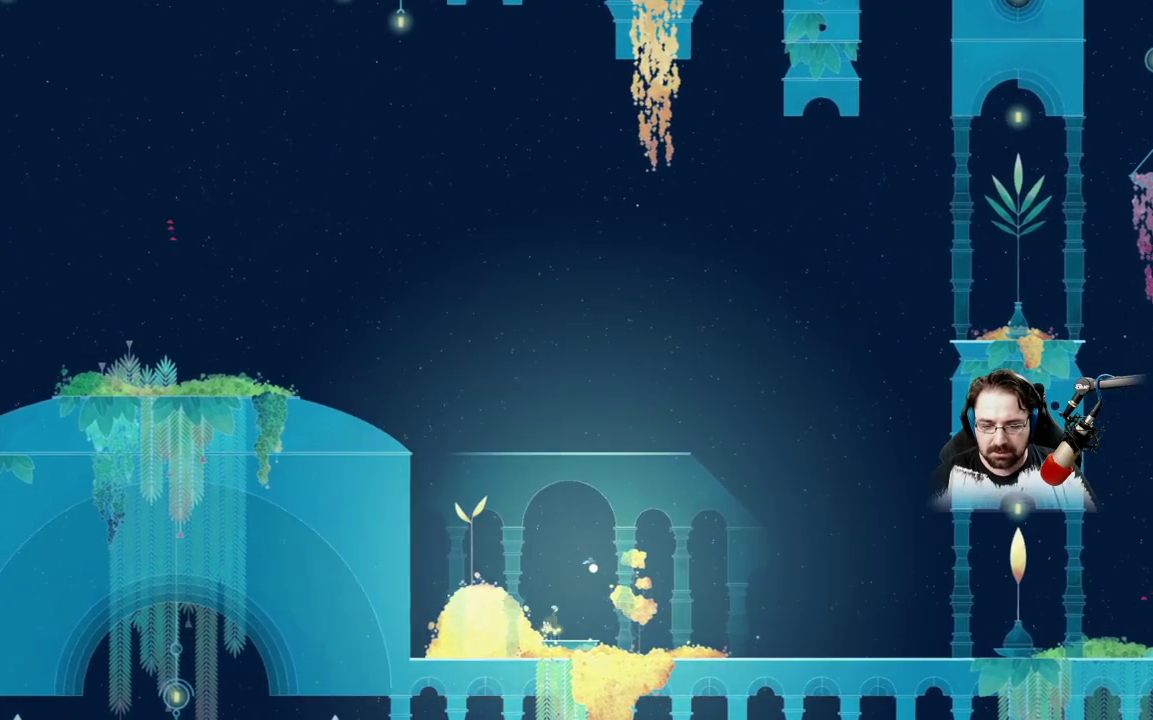
{"buttons": [], "left_stick": "up-right", "right_stick": "center", "events": []}
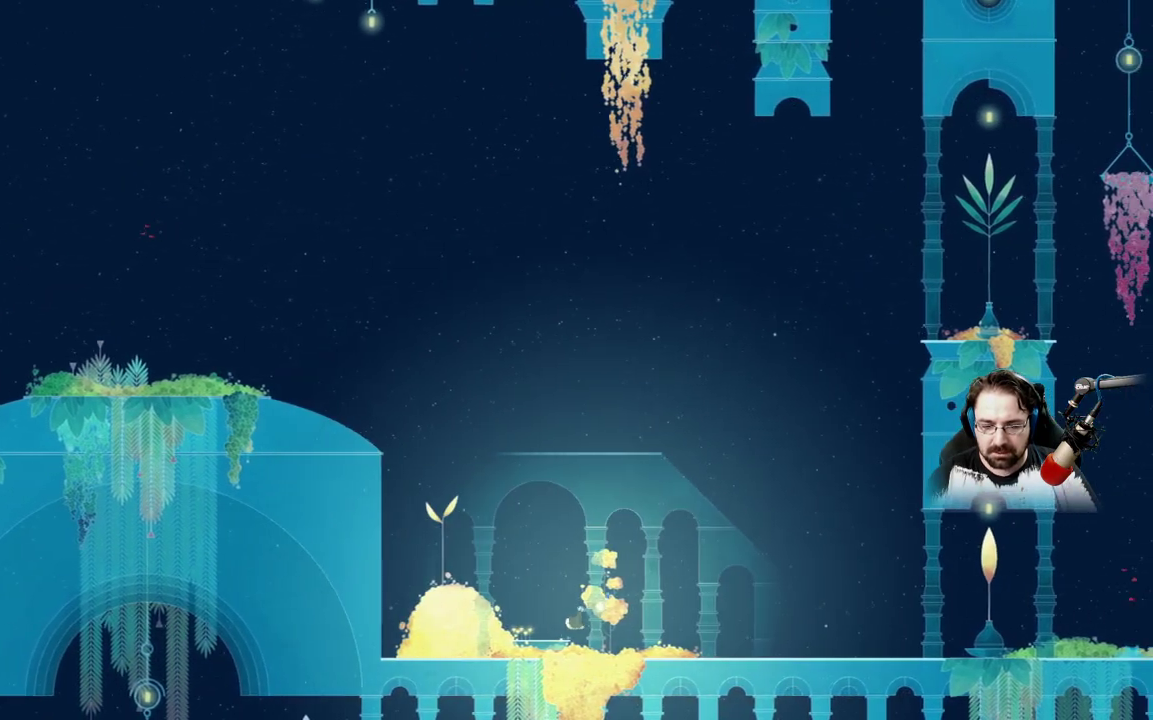
{"buttons": [], "left_stick": "up-right", "right_stick": "center", "events": []}
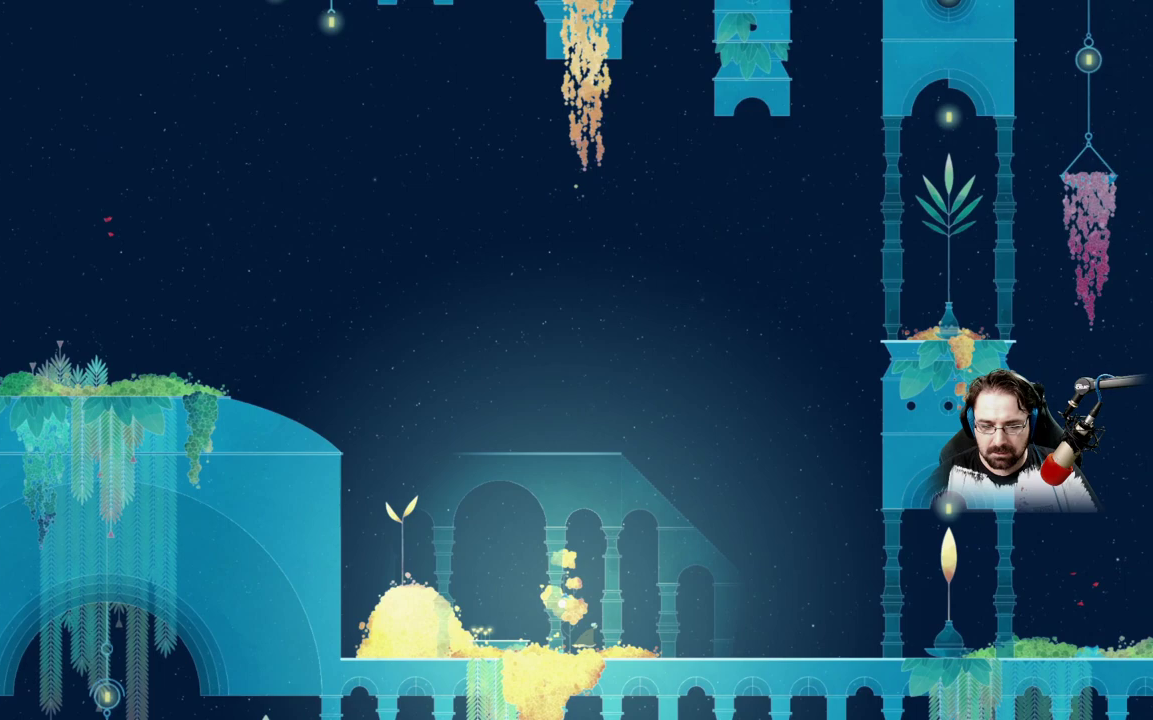
{"buttons": [], "left_stick": "up-right", "right_stick": "center", "events": []}
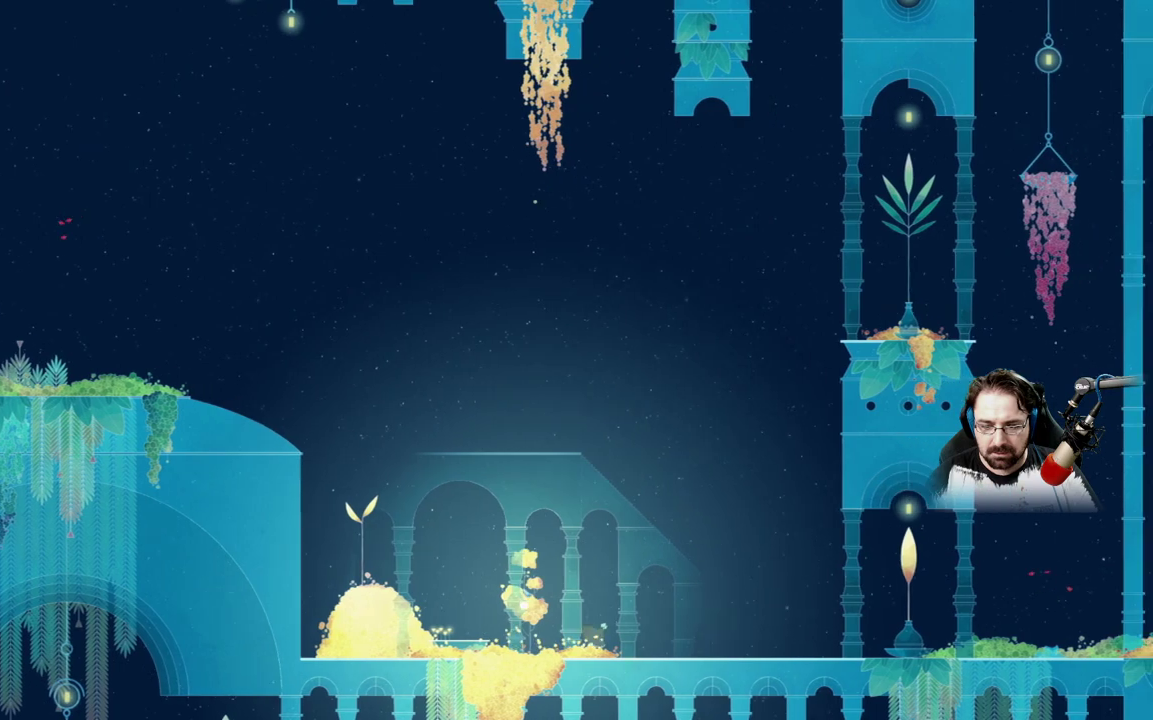
{"buttons": [], "left_stick": "up-right", "right_stick": "center", "events": []}
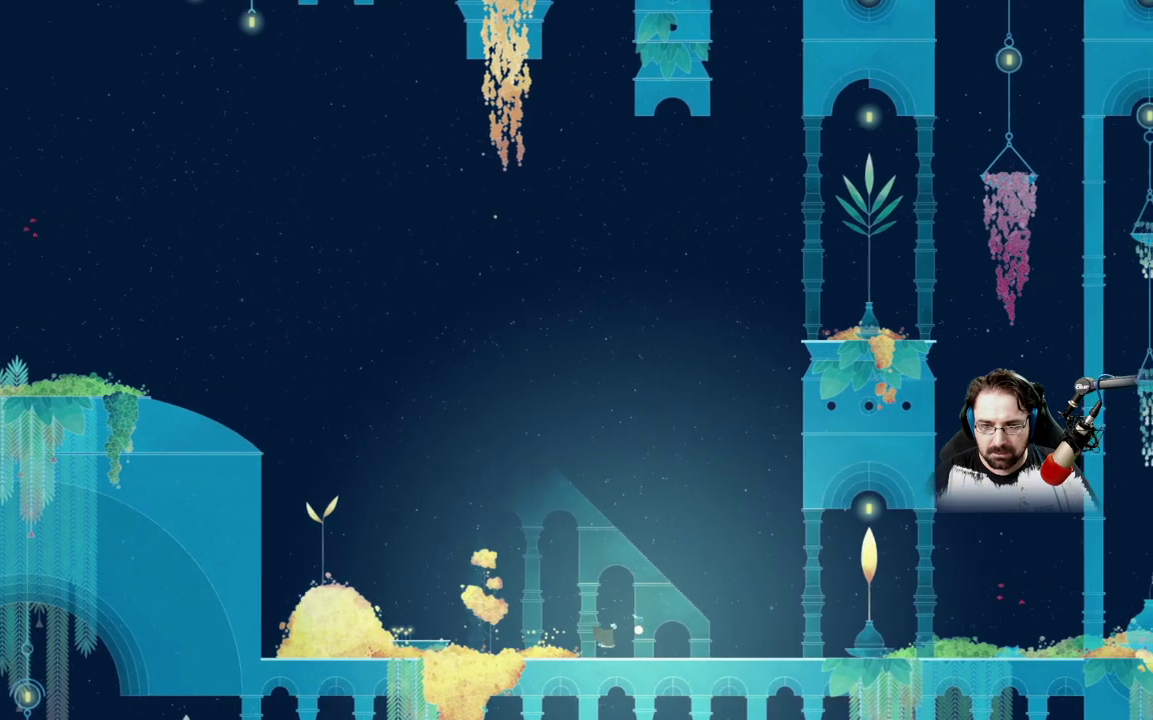
{"buttons": [], "left_stick": "up-right", "right_stick": "center", "events": []}
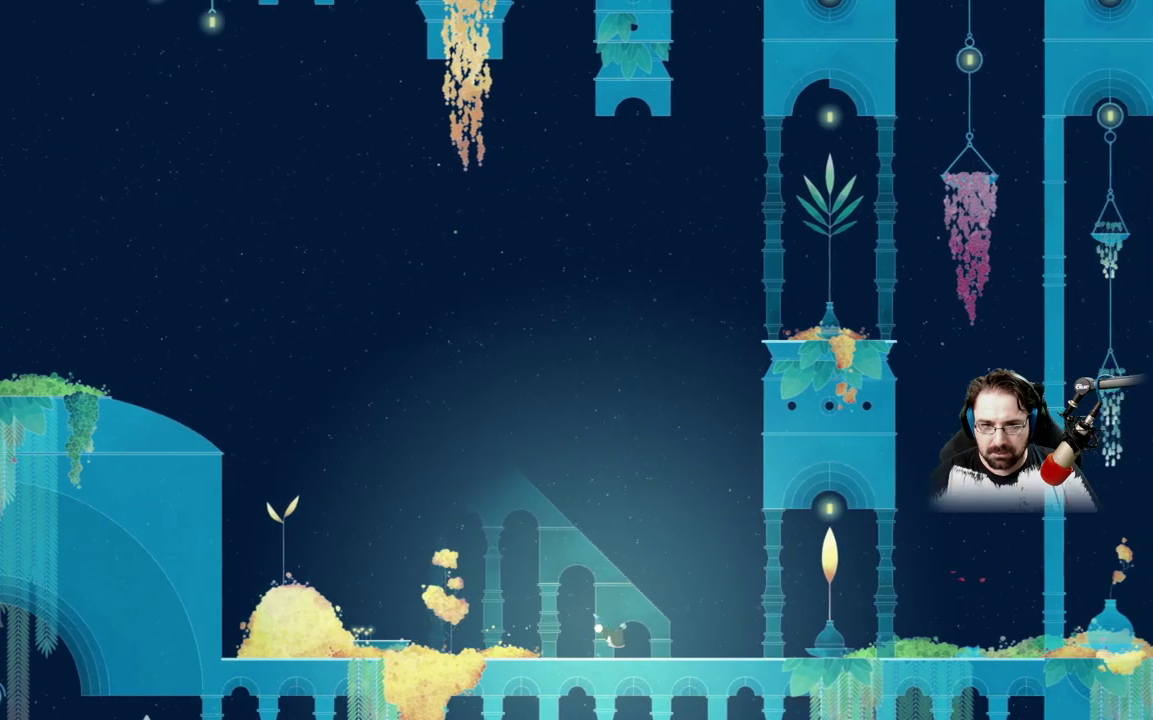
{"buttons": [], "left_stick": "up-right", "right_stick": "center", "events": []}
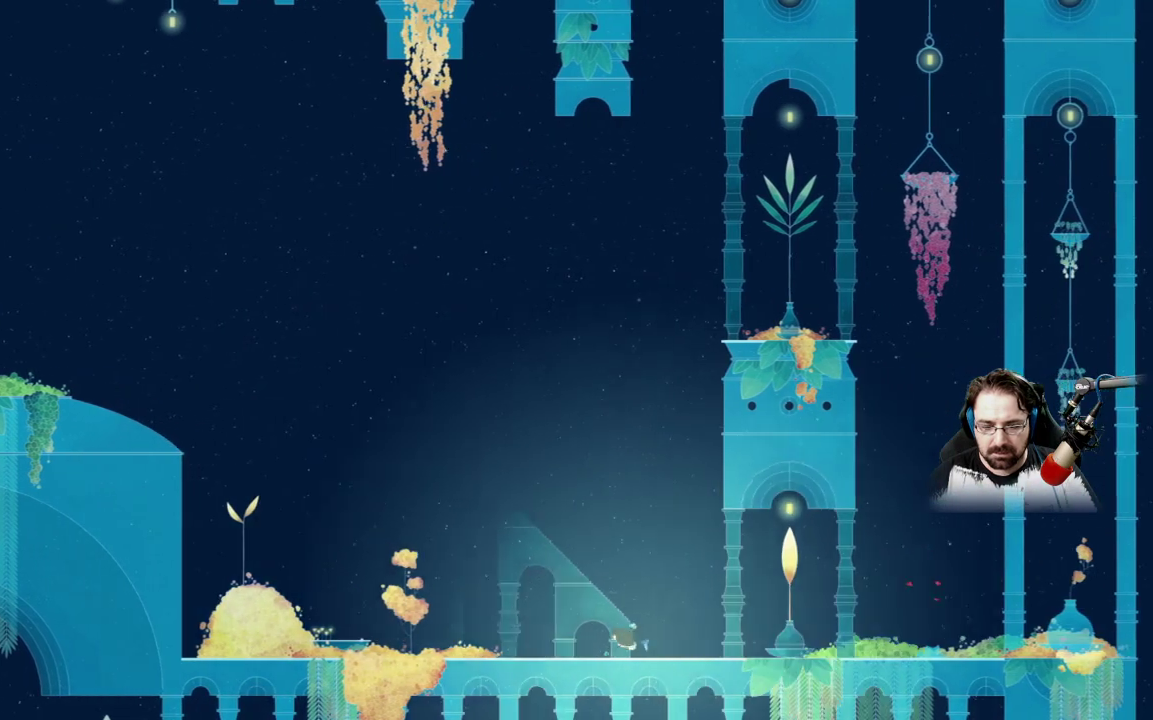
{"buttons": ["A"], "left_stick": "up-left", "right_stick": "center", "events": [[400, "left_stick", "up-left"], [467, "A", "down"]]}
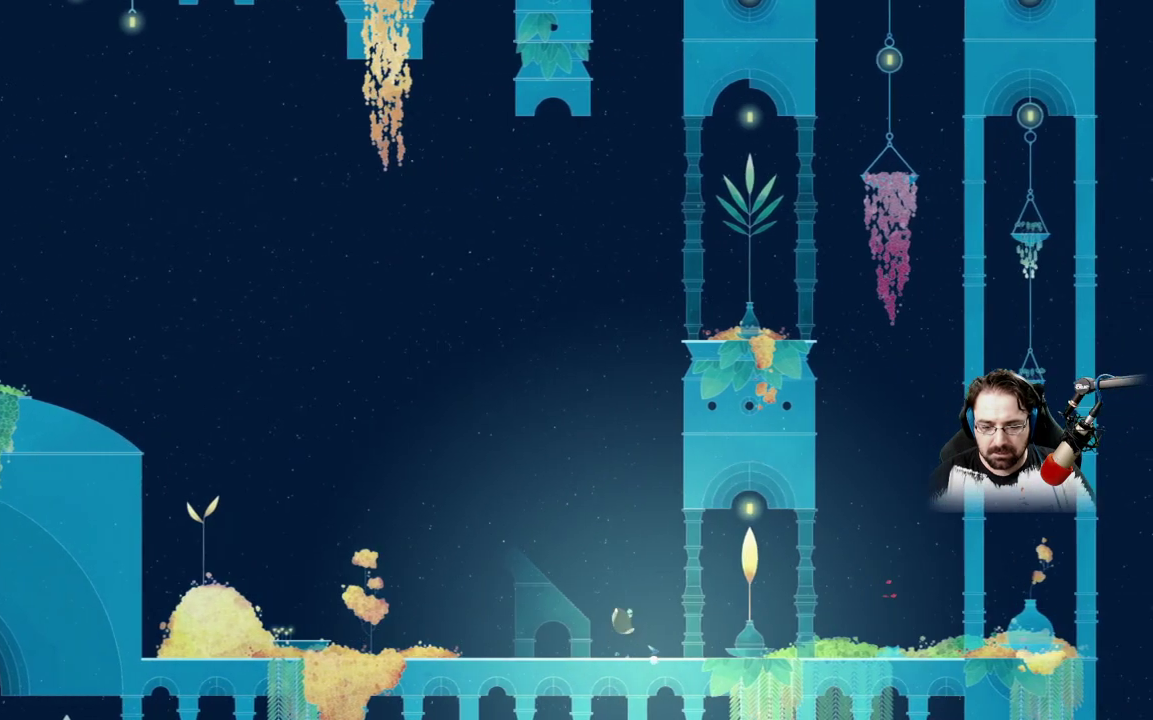
{"buttons": ["A"], "left_stick": "up-left", "right_stick": "center", "events": []}
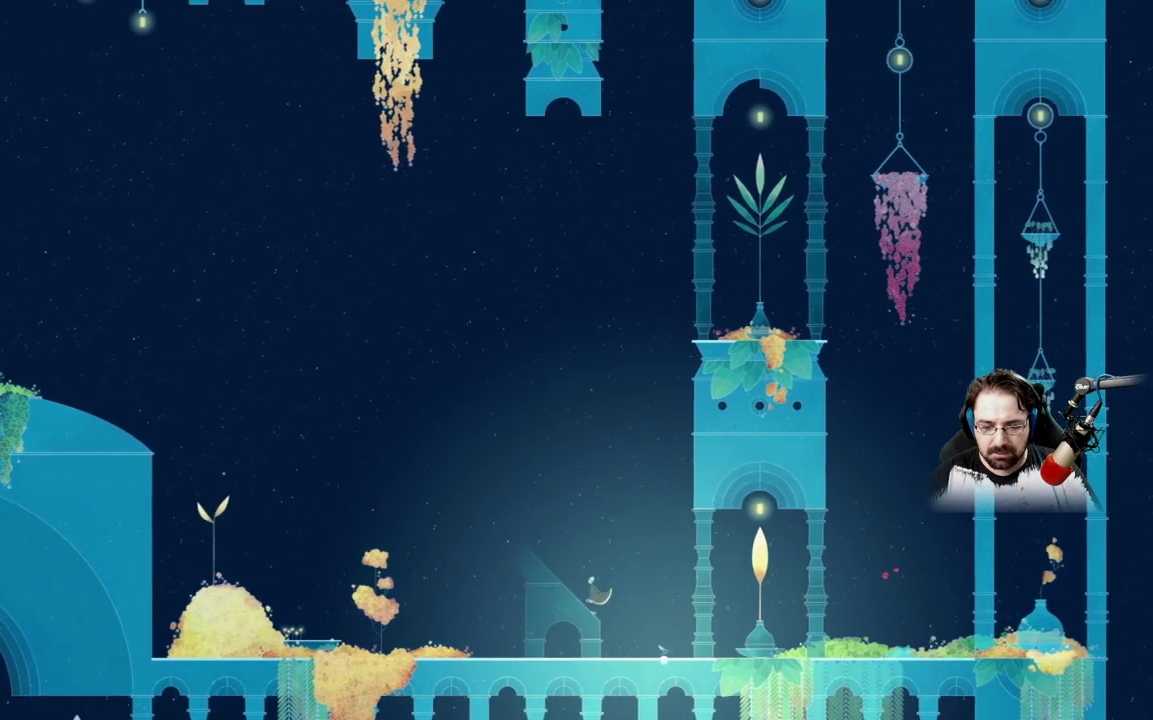
{"buttons": [], "left_stick": "up-left", "right_stick": "center", "events": [[67, "A", "up"]]}
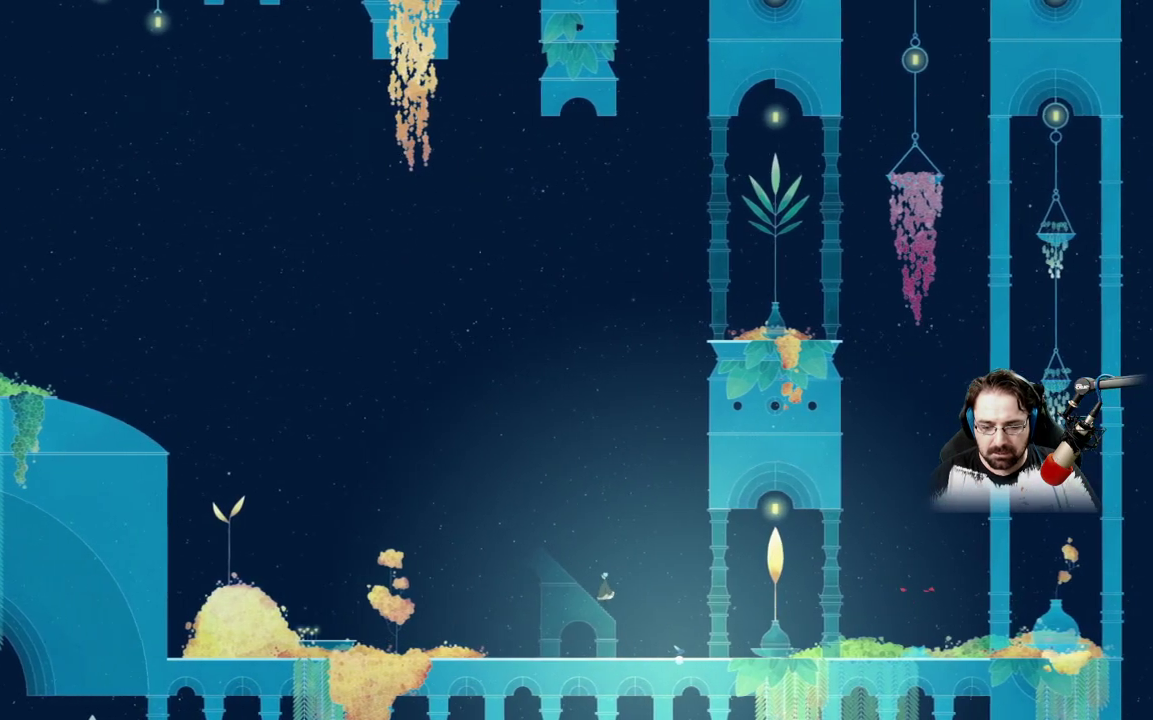
{"buttons": [], "left_stick": "up-left", "right_stick": "center", "events": []}
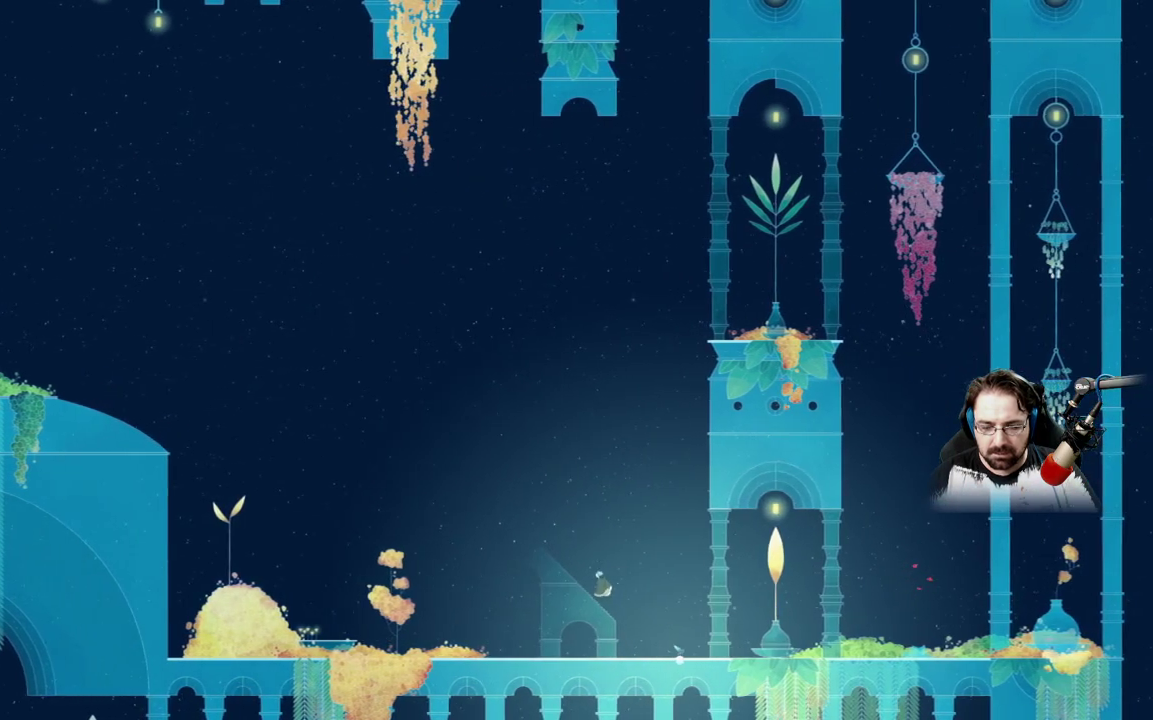
{"buttons": [], "left_stick": "up-left", "right_stick": "center", "events": []}
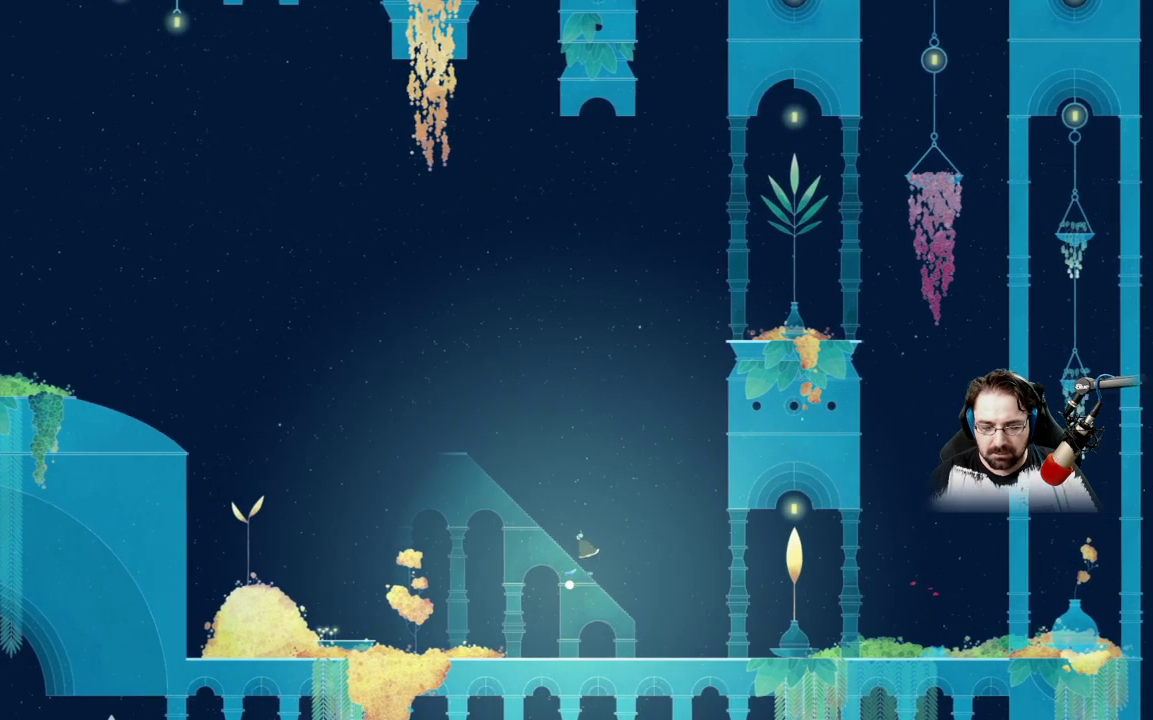
{"buttons": [], "left_stick": "up-left", "right_stick": "center", "events": []}
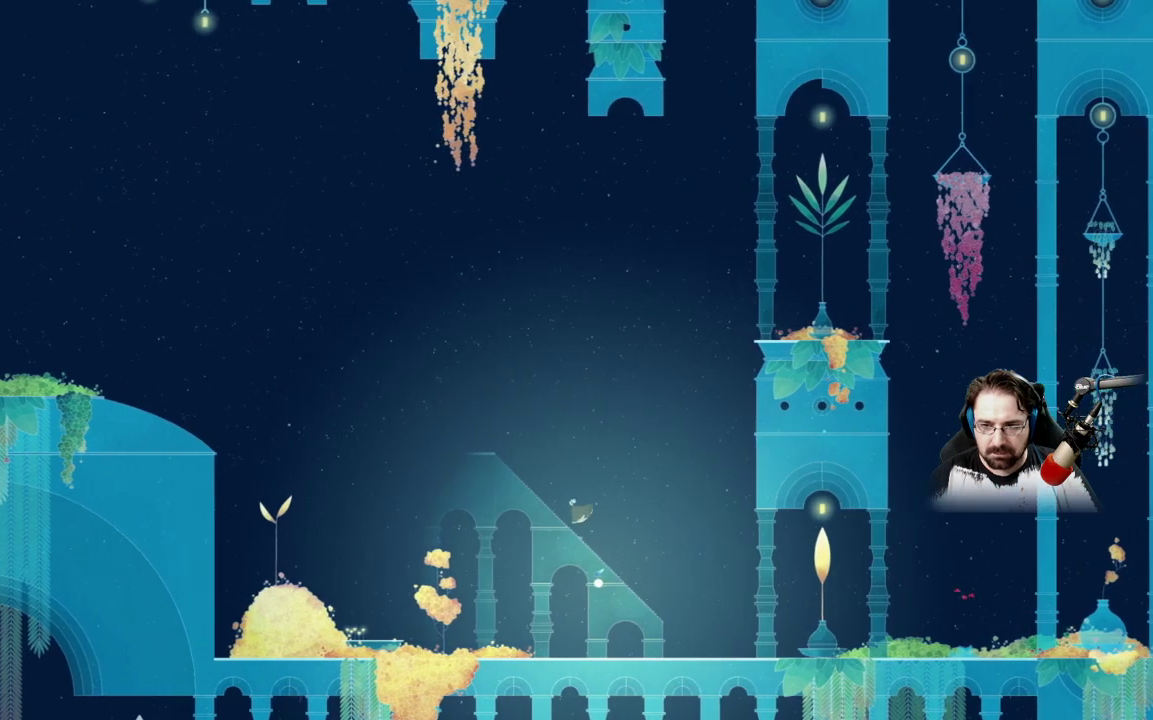
{"buttons": [], "left_stick": "up-left", "right_stick": "center", "events": []}
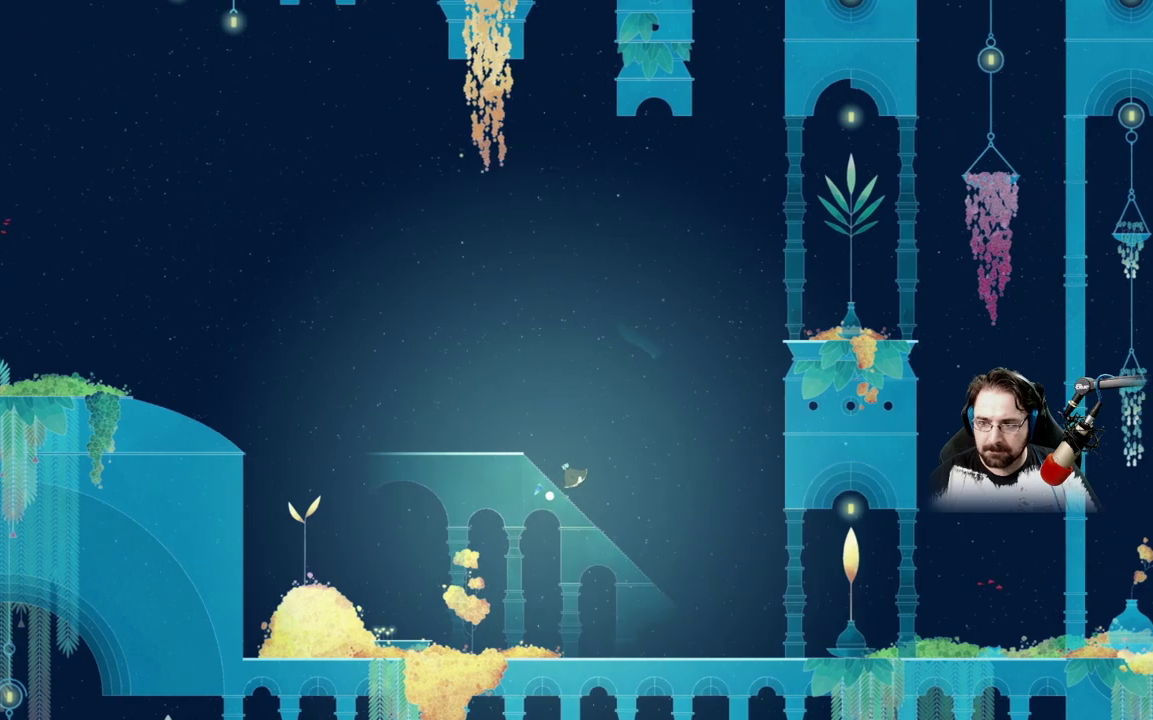
{"buttons": [], "left_stick": "up-left", "right_stick": "center", "events": []}
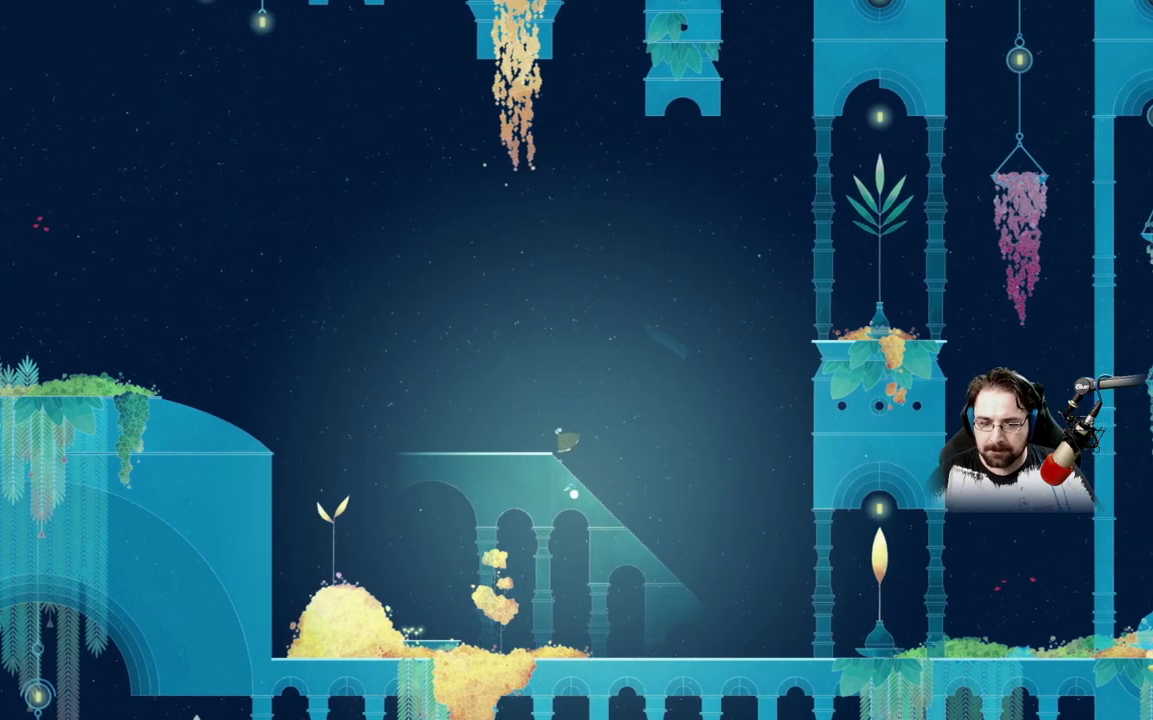
{"buttons": [], "left_stick": "up-left", "right_stick": "center", "events": []}
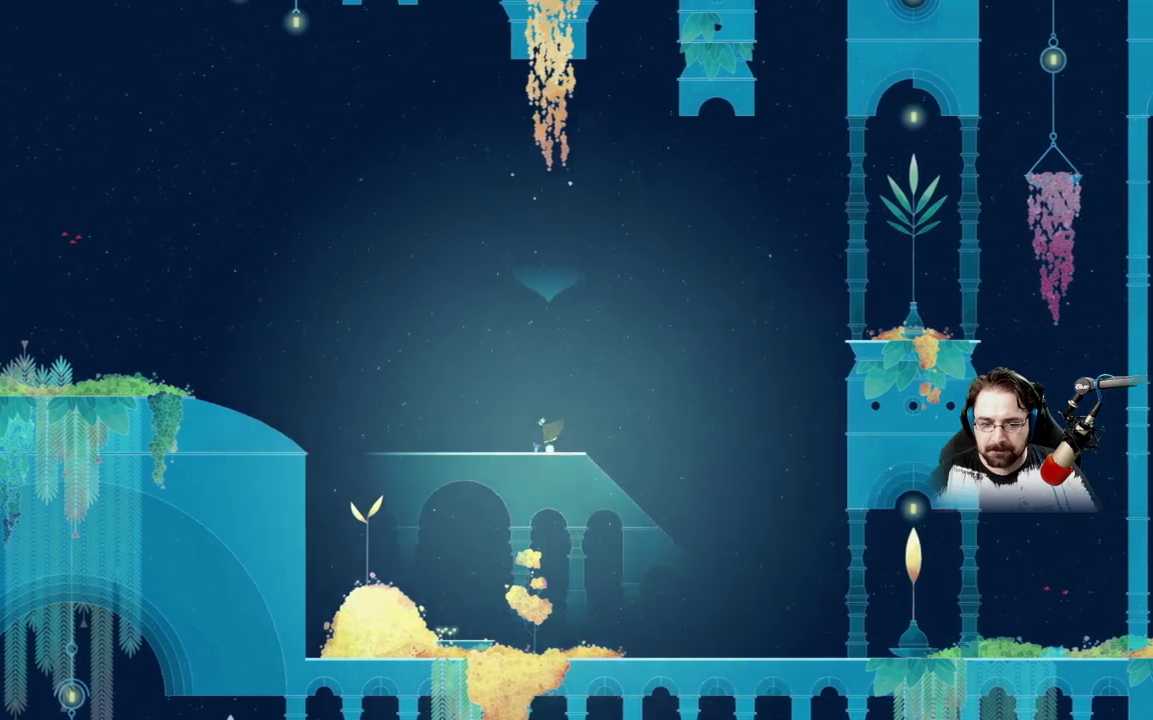
{"buttons": [], "left_stick": "up-left", "right_stick": "center", "events": []}
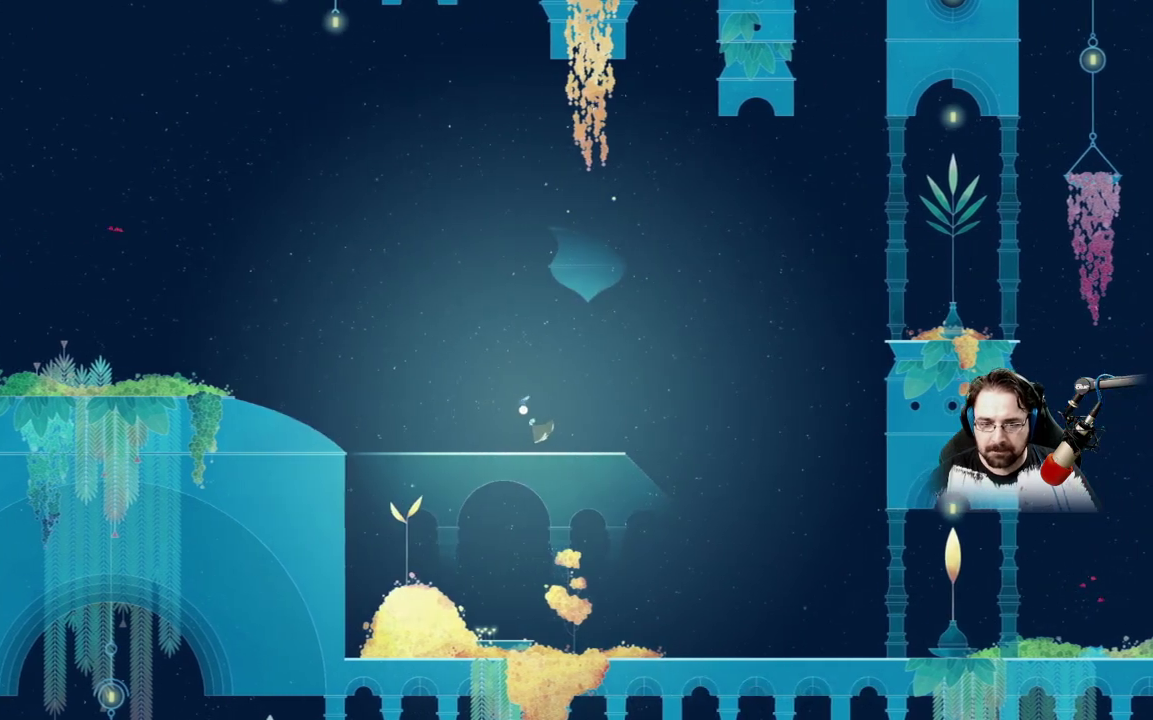
{"buttons": [], "left_stick": "up-left", "right_stick": "center", "events": []}
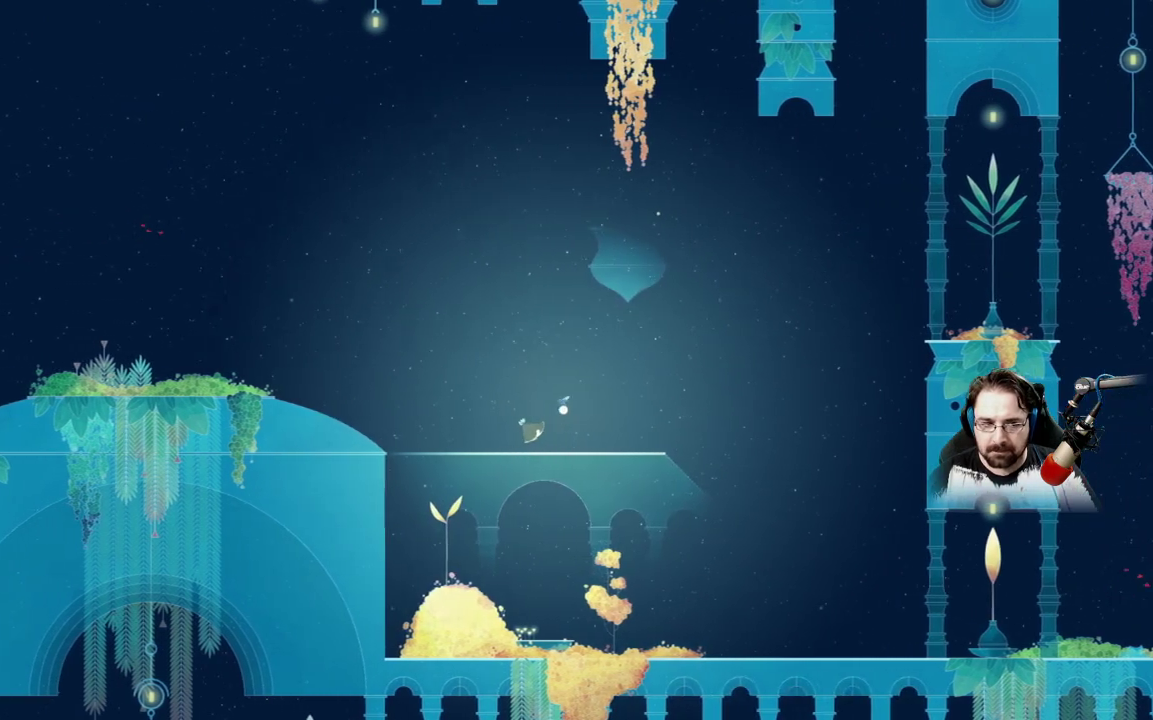
{"buttons": [], "left_stick": "up-left", "right_stick": "center", "events": []}
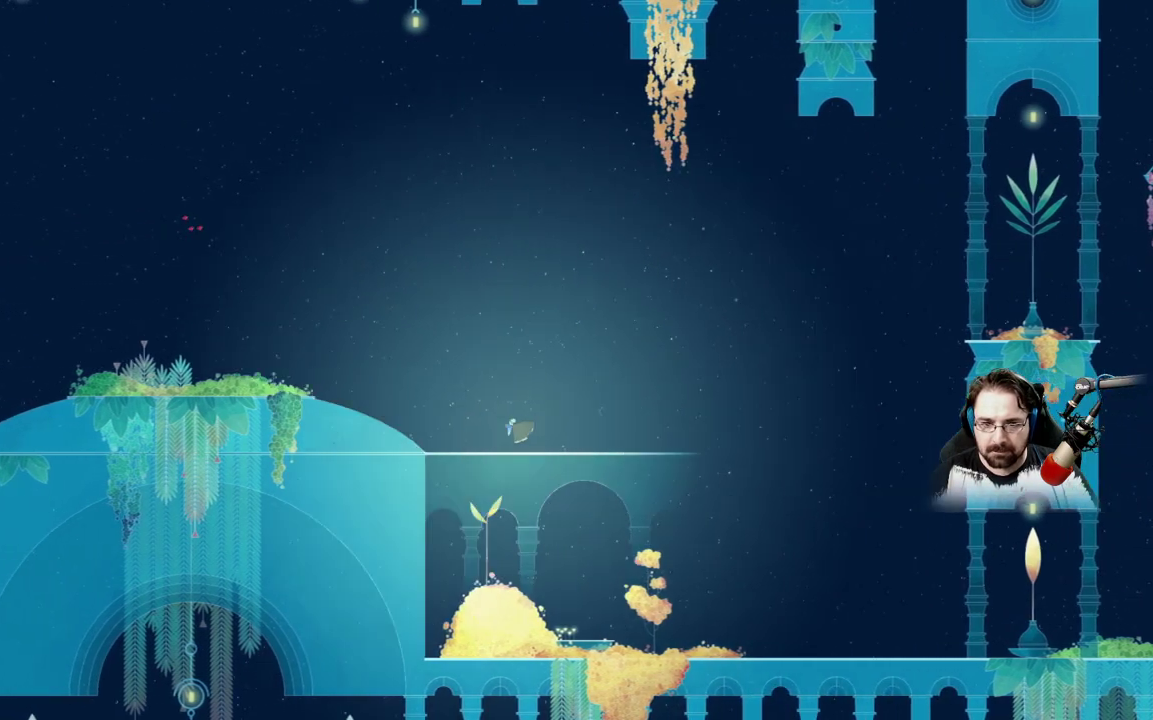
{"buttons": [], "left_stick": "up-left", "right_stick": "center", "events": []}
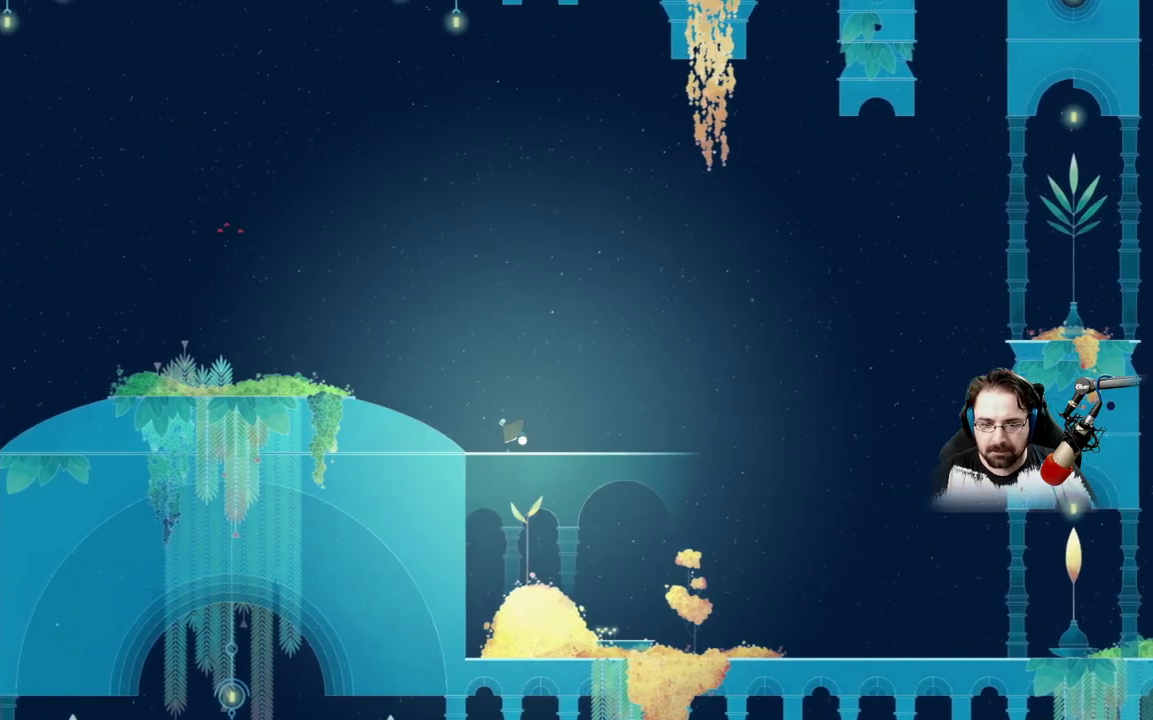
{"buttons": [], "left_stick": "up-left", "right_stick": "center", "events": []}
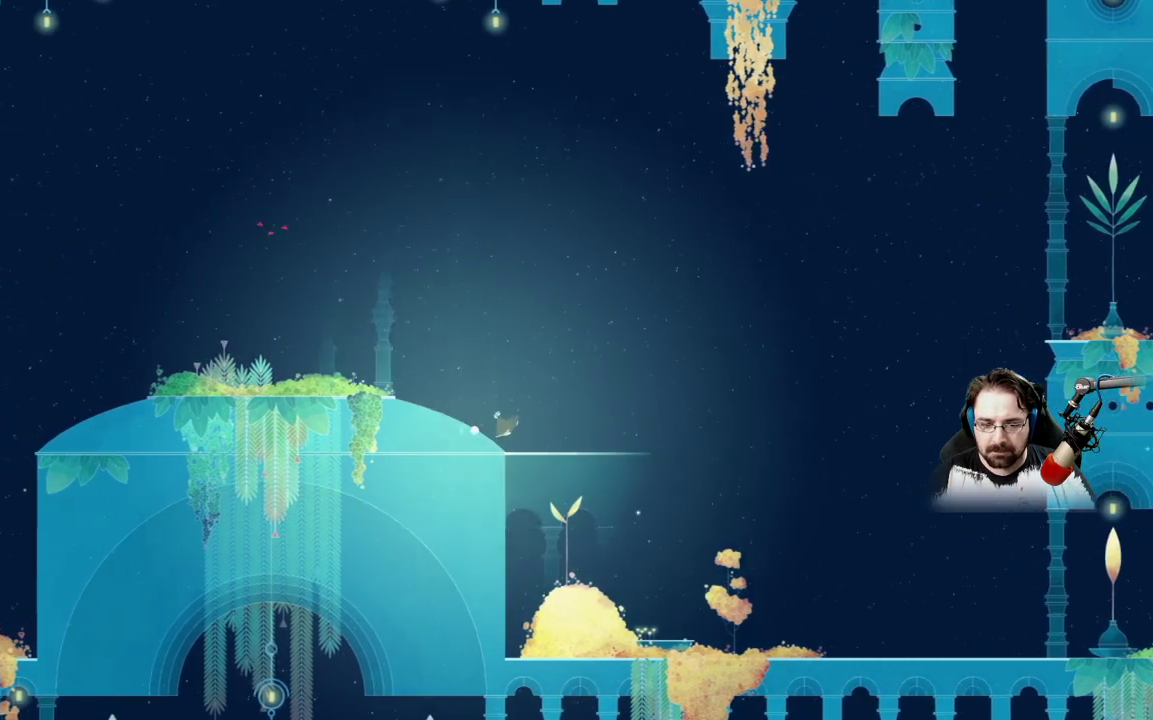
{"buttons": [], "left_stick": "up-right", "right_stick": "center", "events": [[400, "left_stick", "up-right"]]}
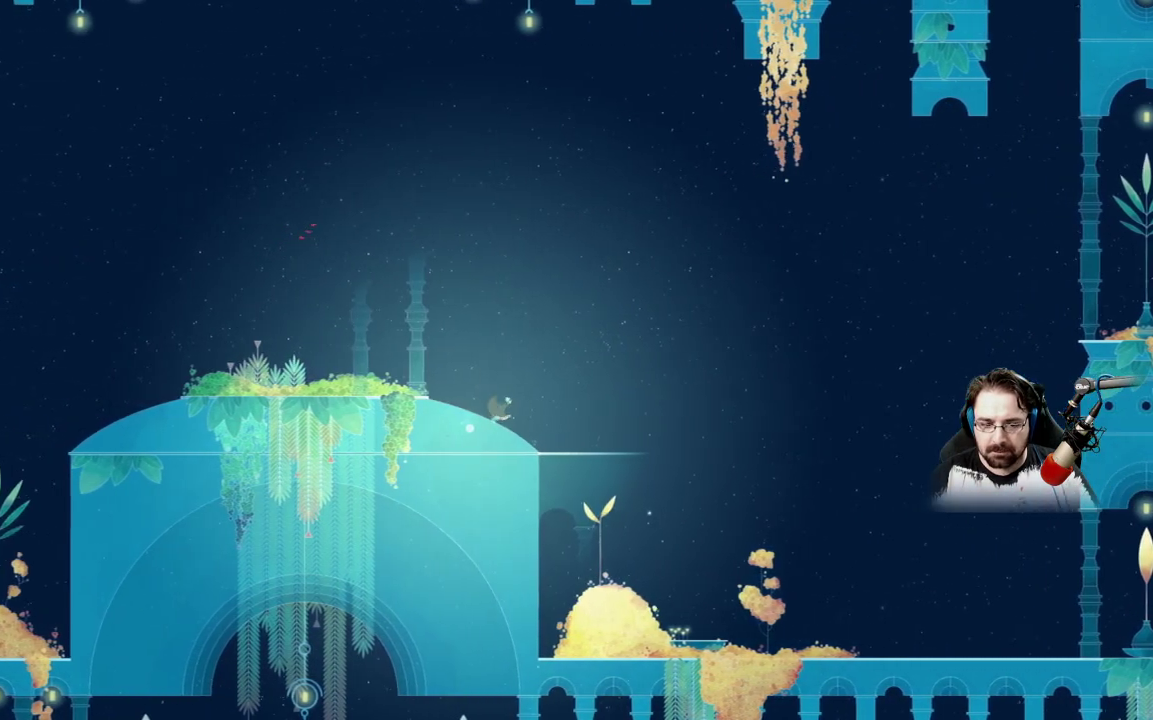
{"buttons": [], "left_stick": "up-right", "right_stick": "center", "events": []}
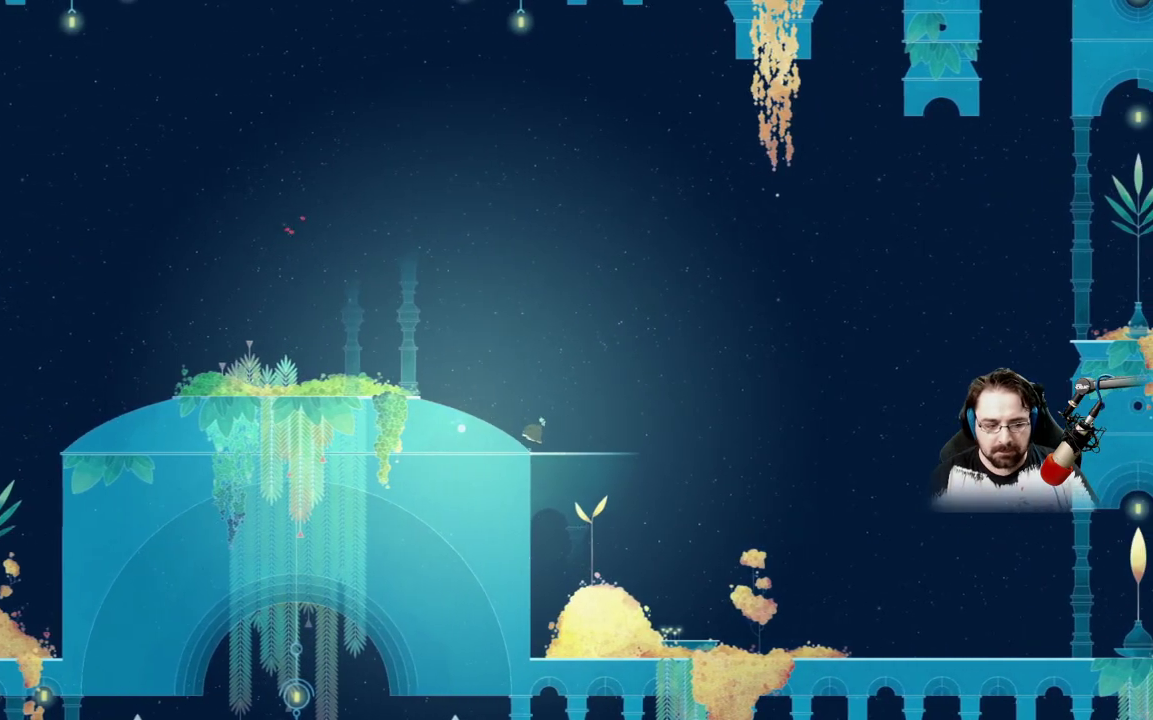
{"buttons": [], "left_stick": "up-right", "right_stick": "center", "events": []}
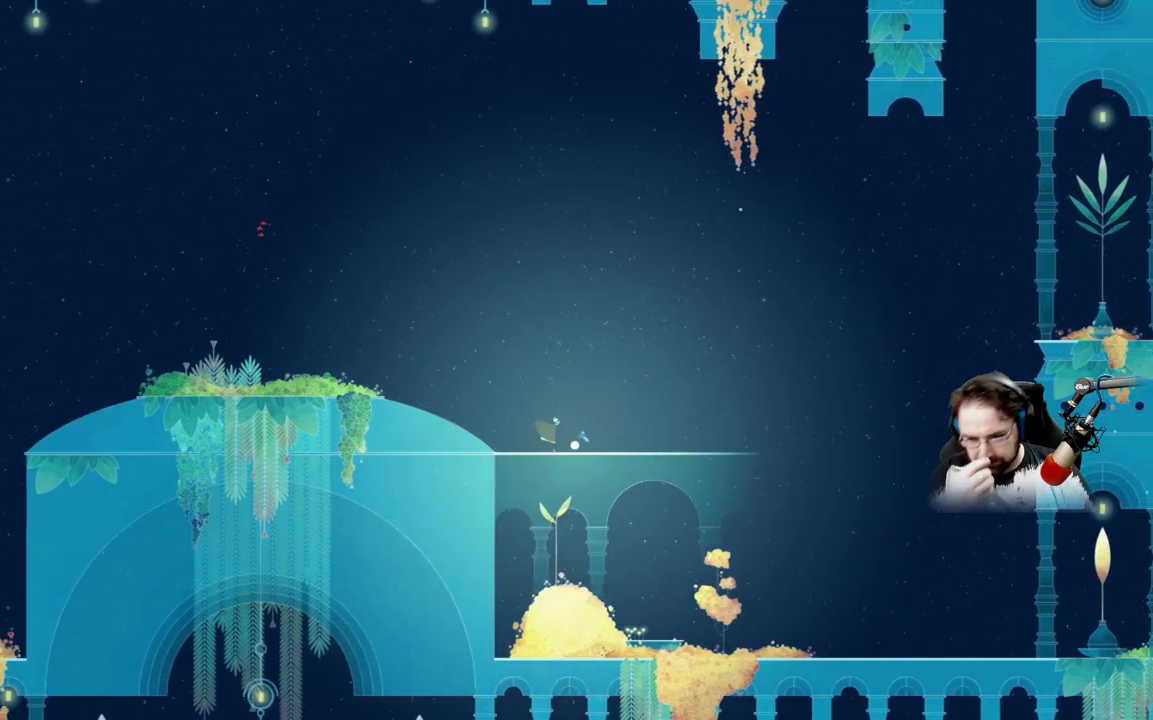
{"buttons": [], "left_stick": "right", "right_stick": "center", "events": [[167, "left_stick", "right"]]}
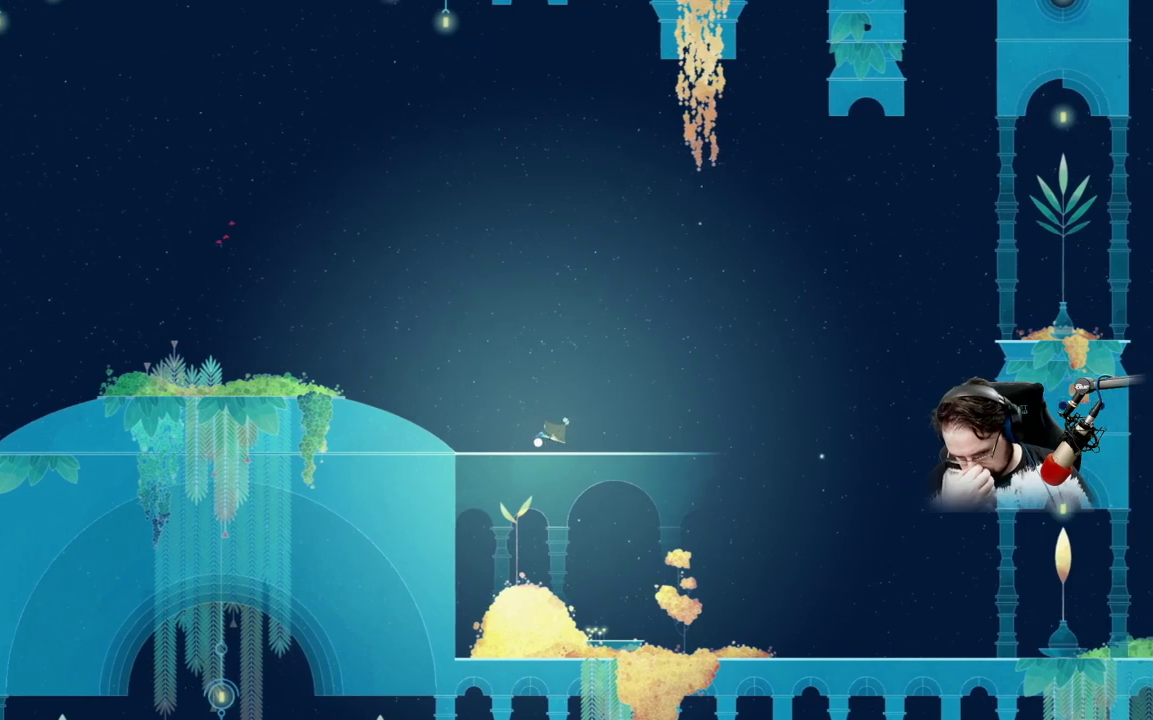
{"buttons": [], "left_stick": "right", "right_stick": "center", "events": []}